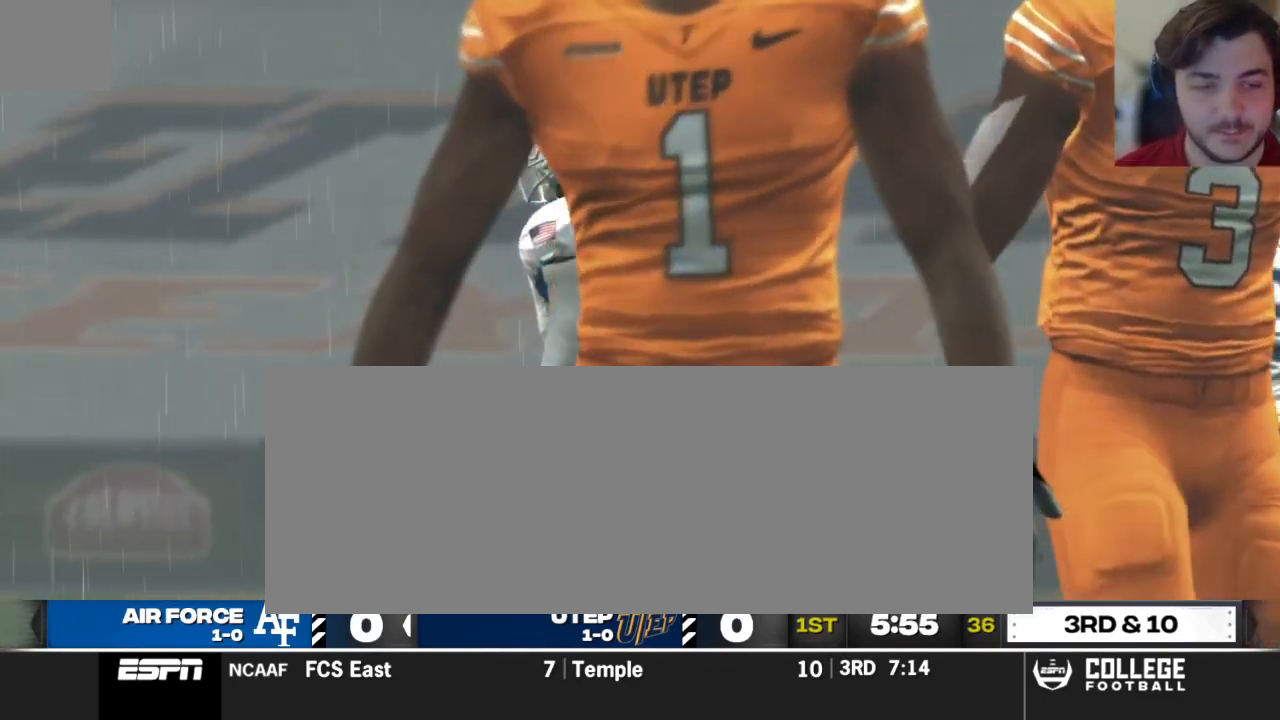
Gameplay with a controller (Xbox layout); each line is a JSON object with the inputs held at the frame after it. "events" lists button and stick changes between this image and that frame as [ms after this image, input, new state], when the widget could be followed in between.
{"buttons": [], "left_stick": "center", "right_stick": "center", "events": [[62, "A", "up"]]}
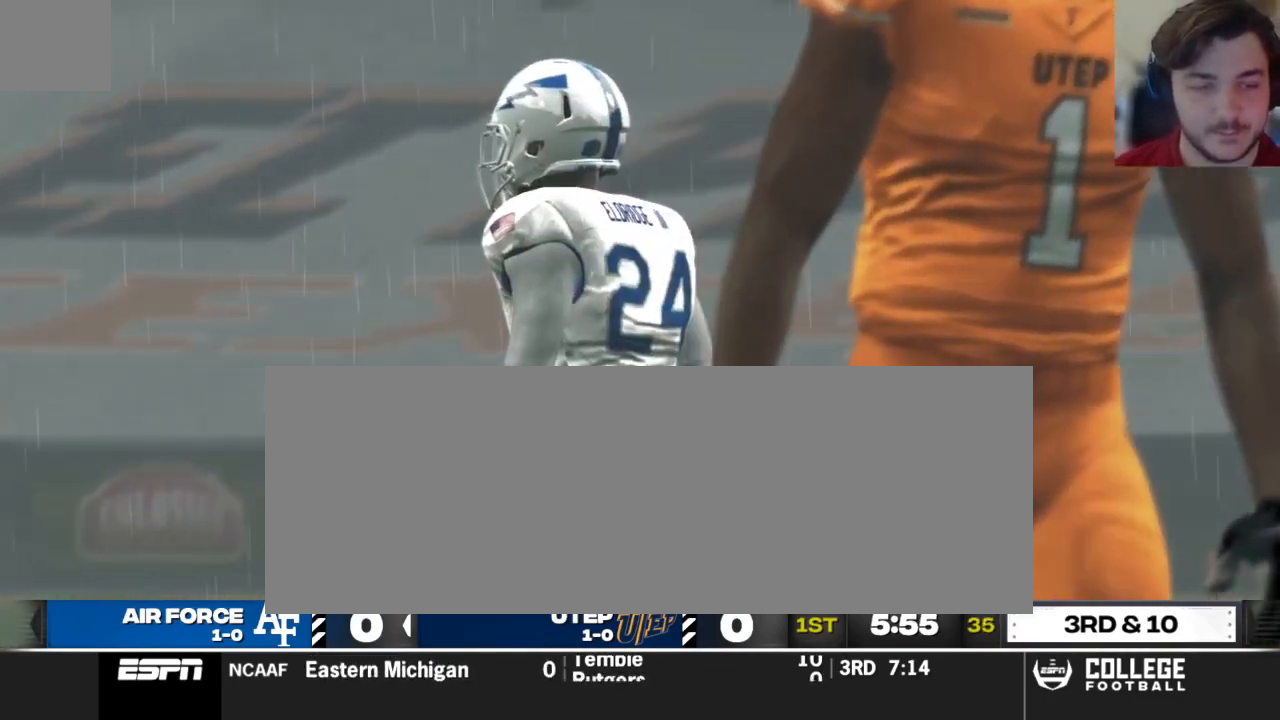
{"buttons": [], "left_stick": "center", "right_stick": "center", "events": [[167, "A", "down"], [250, "A", "up"]]}
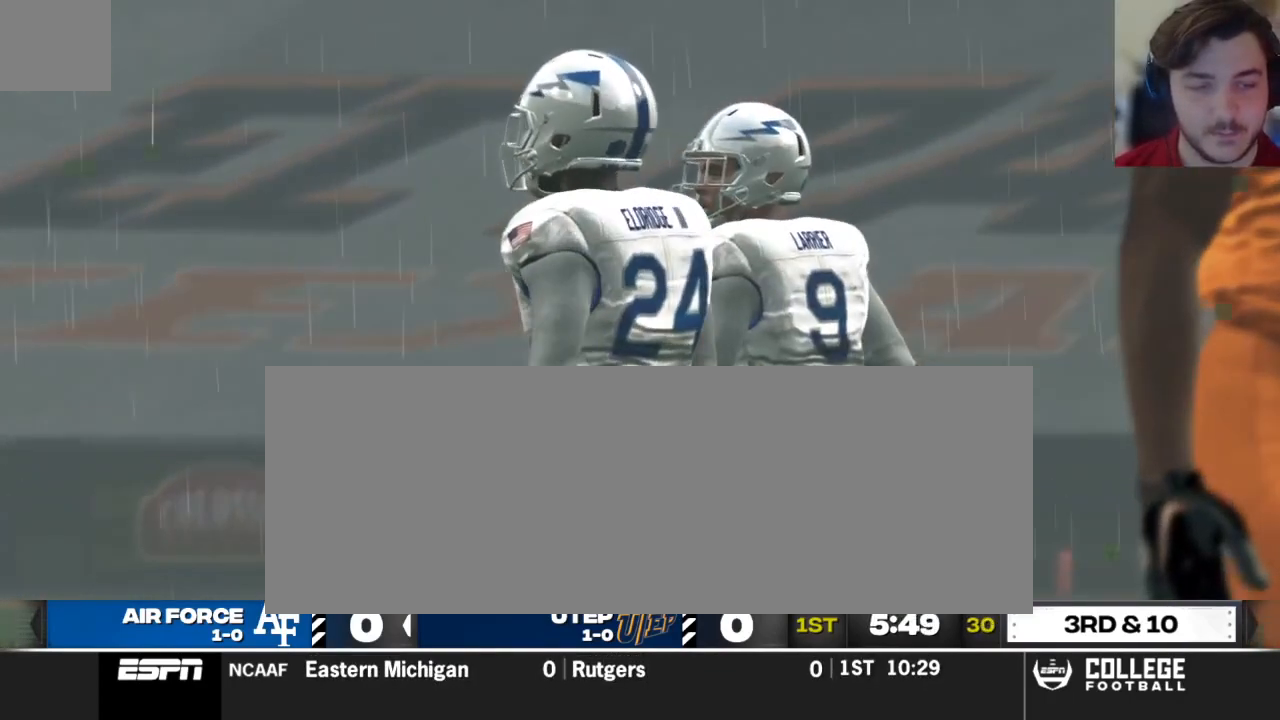
{"buttons": [], "left_stick": "center", "right_stick": "center", "events": []}
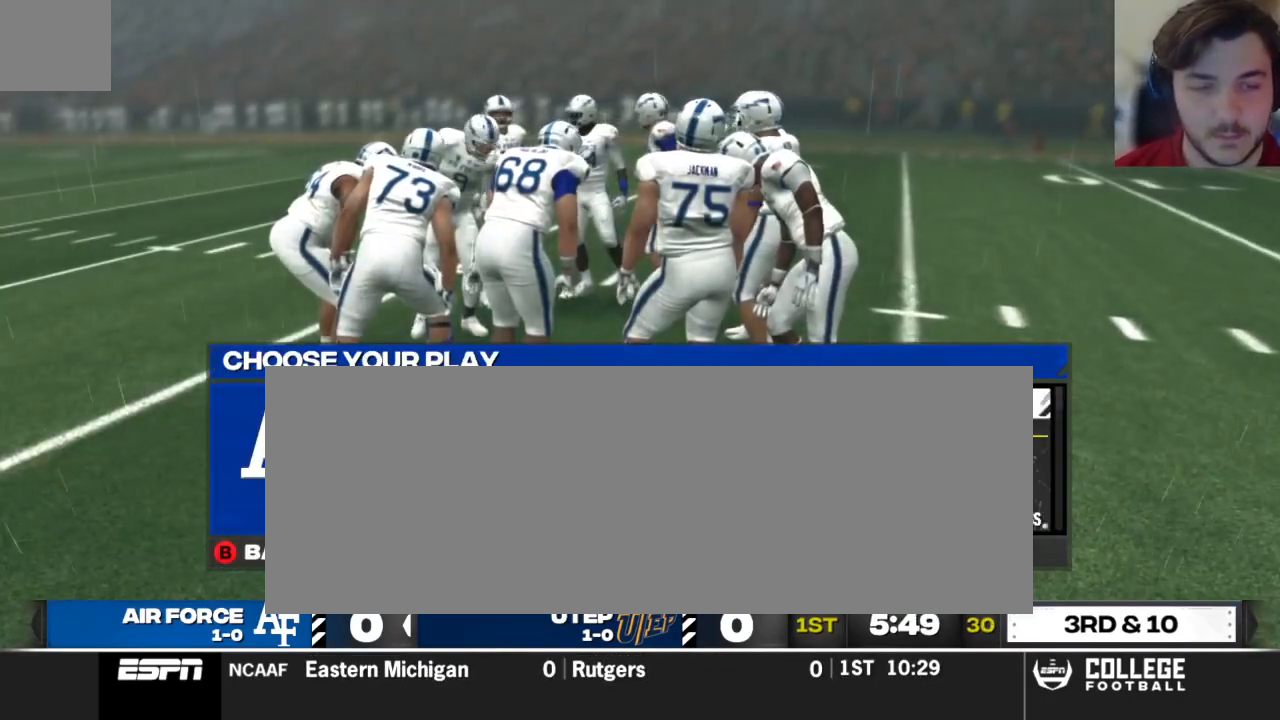
{"buttons": [], "left_stick": "down", "right_stick": "center", "events": [[333, "left_stick", "down"]]}
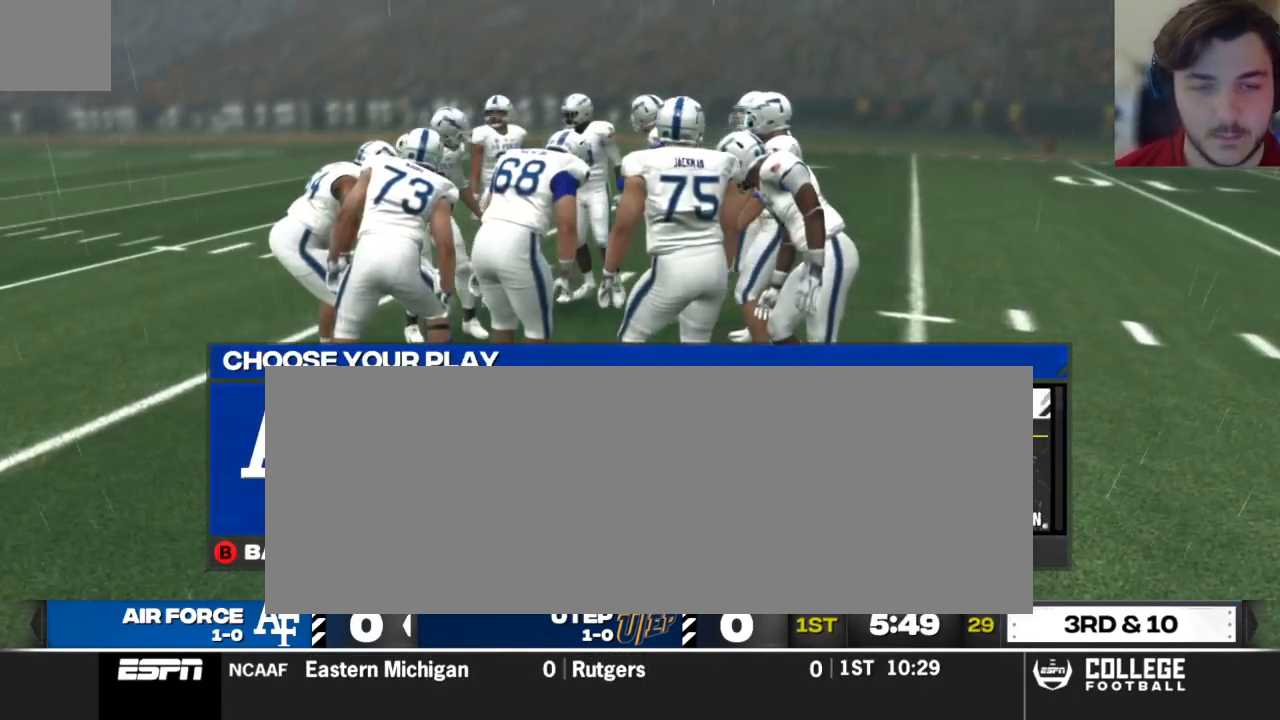
{"buttons": [], "left_stick": "down", "right_stick": "center", "events": []}
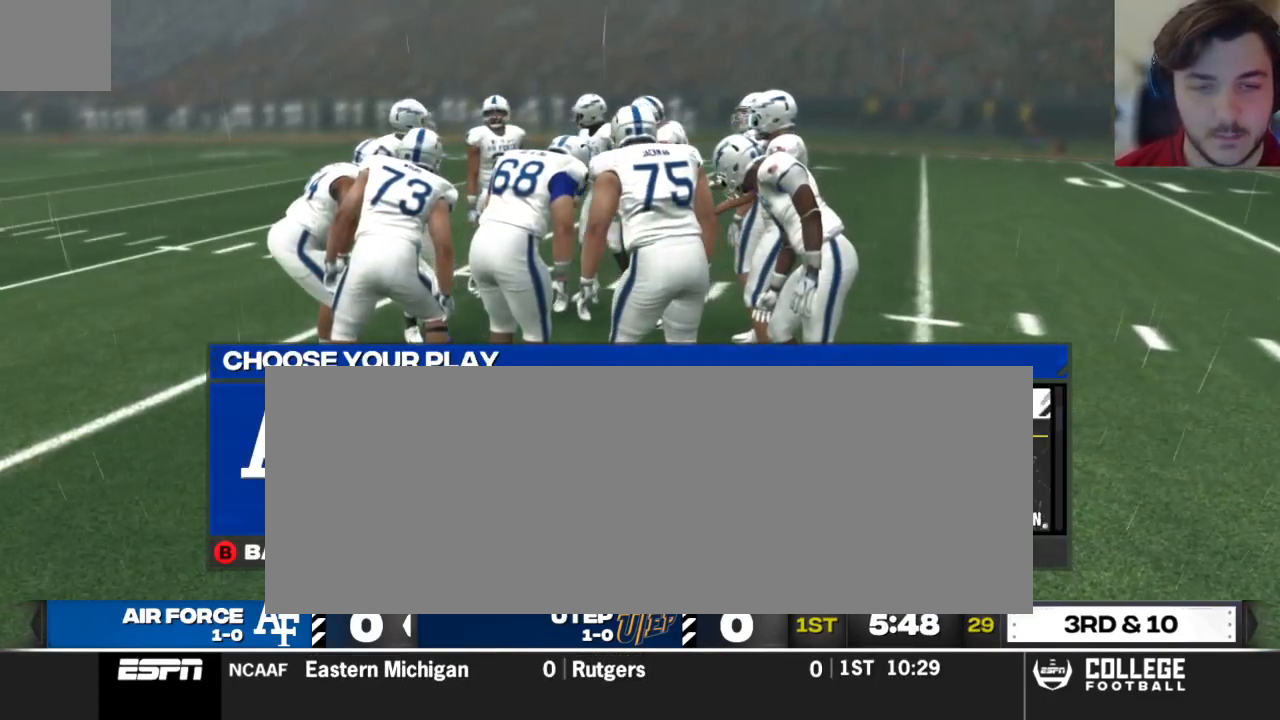
{"buttons": ["X"], "left_stick": "down", "right_stick": "center", "events": [[500, "X", "down"]]}
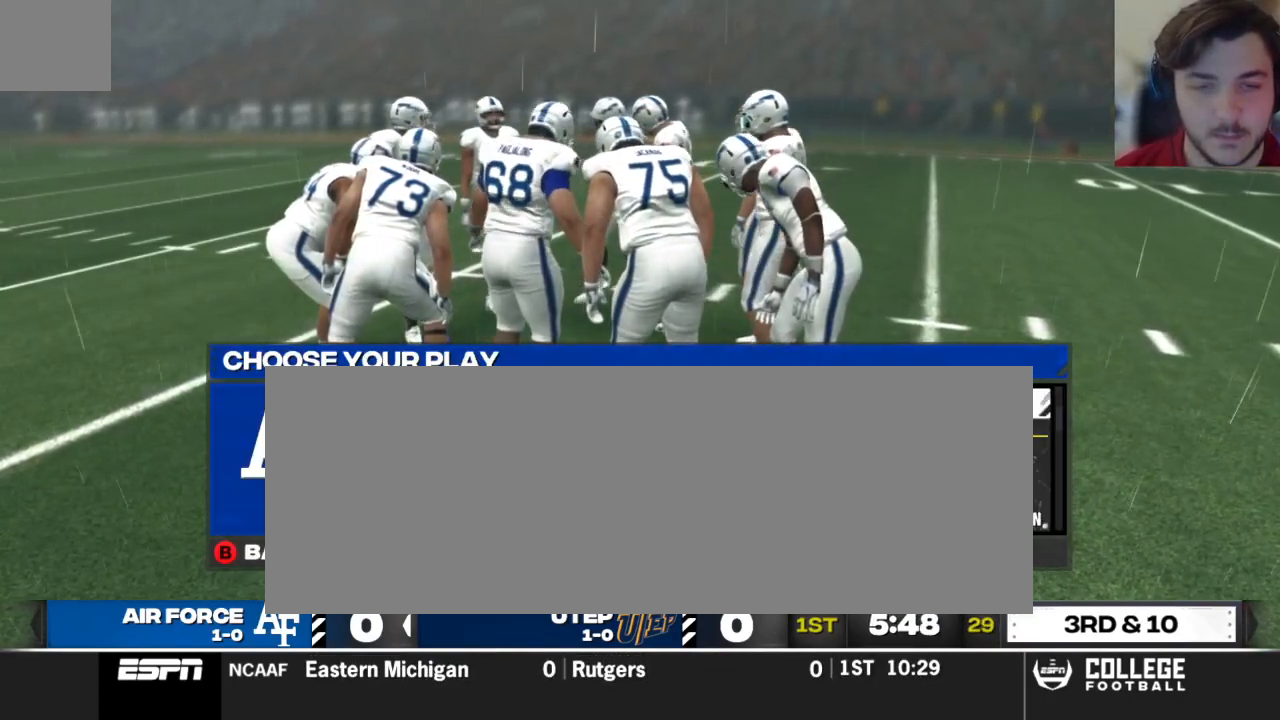
{"buttons": [], "left_stick": "center", "right_stick": "center", "events": [[125, "X", "up"], [333, "left_stick", "center"]]}
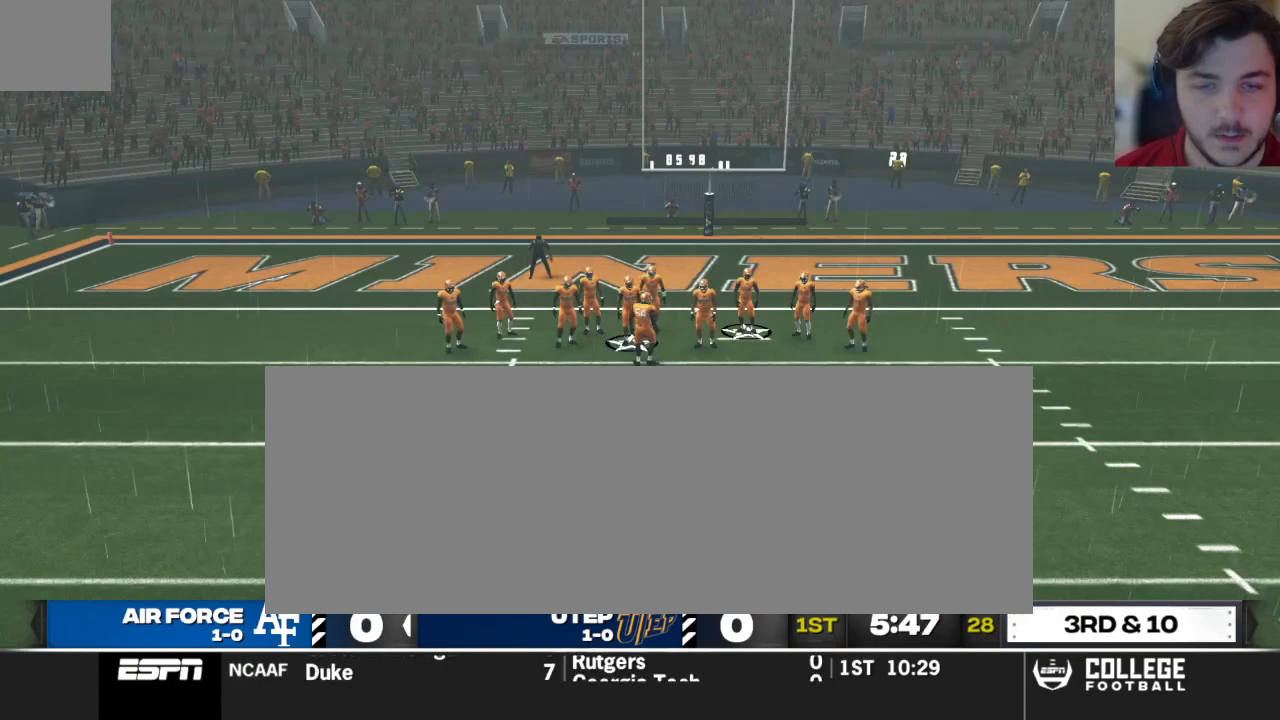
{"buttons": [], "left_stick": "center", "right_stick": "center", "events": []}
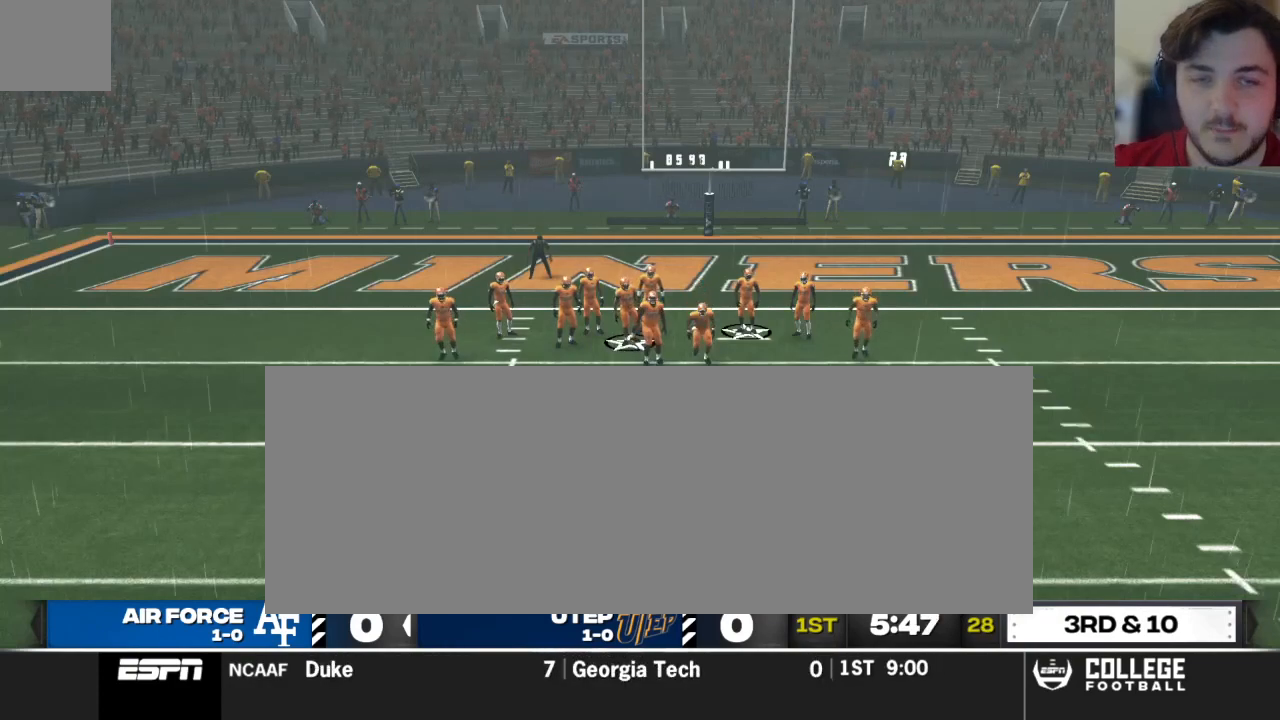
{"buttons": [], "left_stick": "center", "right_stick": "center", "events": []}
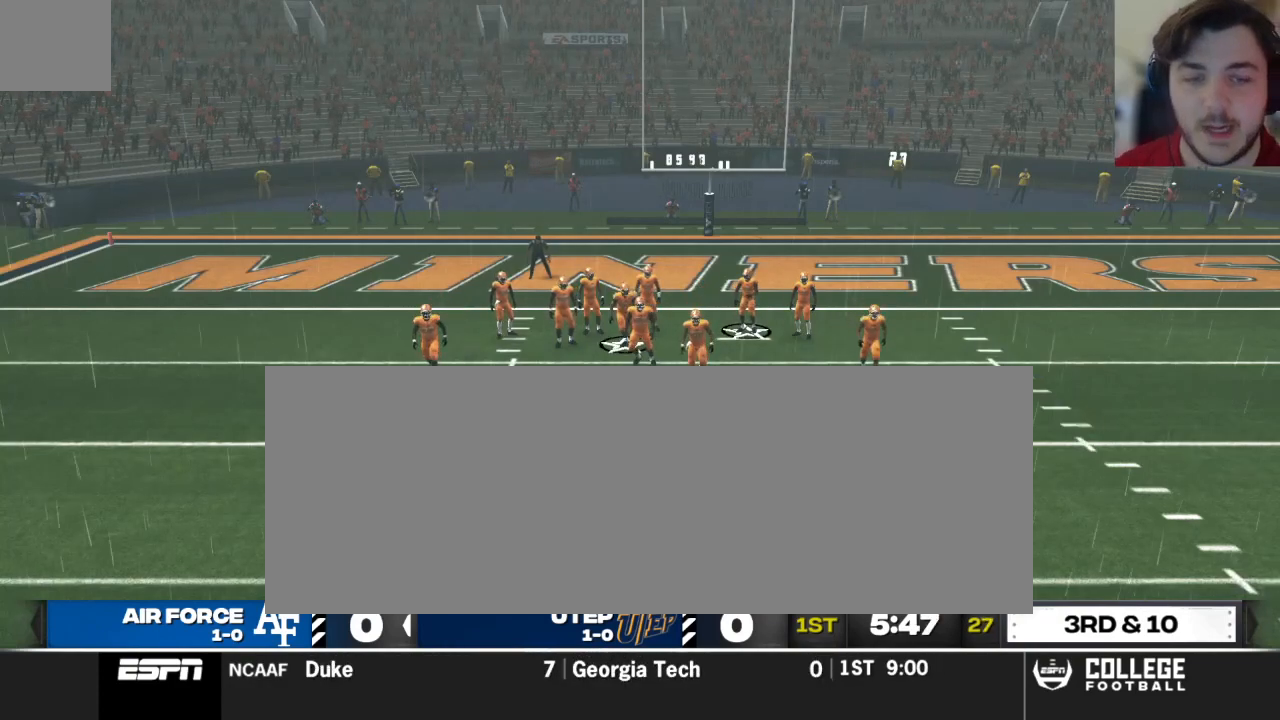
{"buttons": [], "left_stick": "center", "right_stick": "center", "events": []}
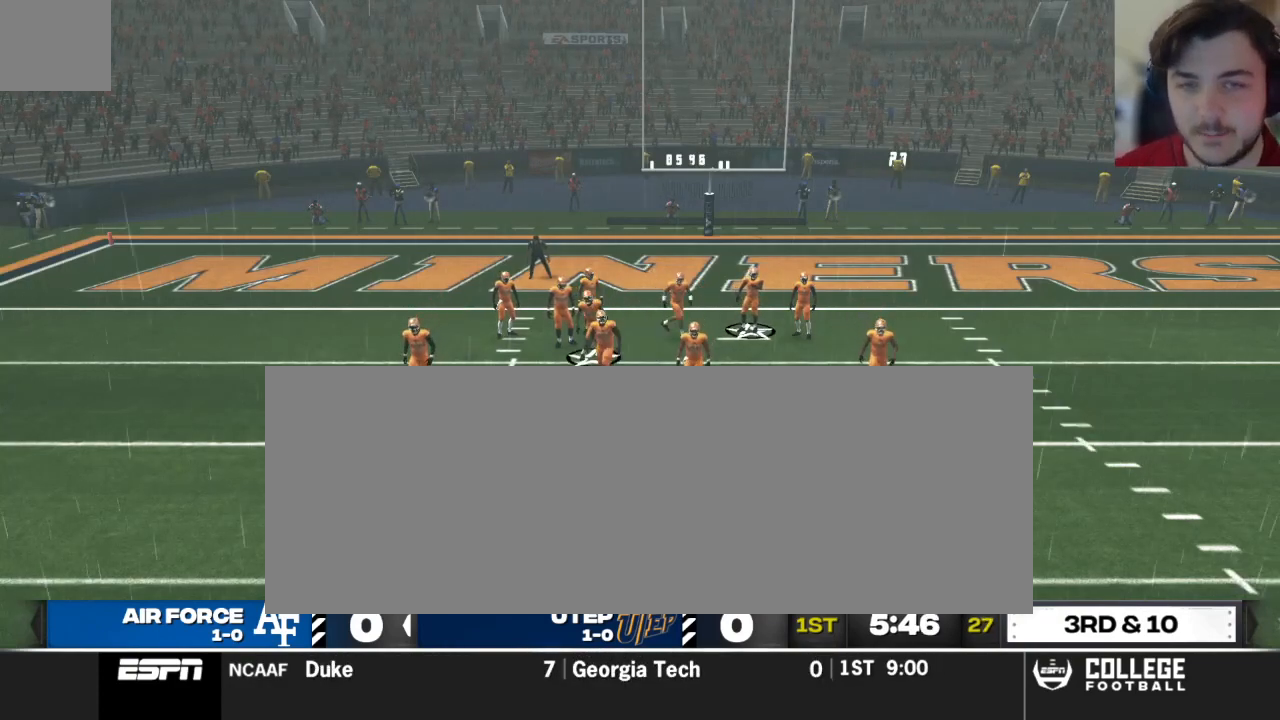
{"buttons": [], "left_stick": "center", "right_stick": "center", "events": []}
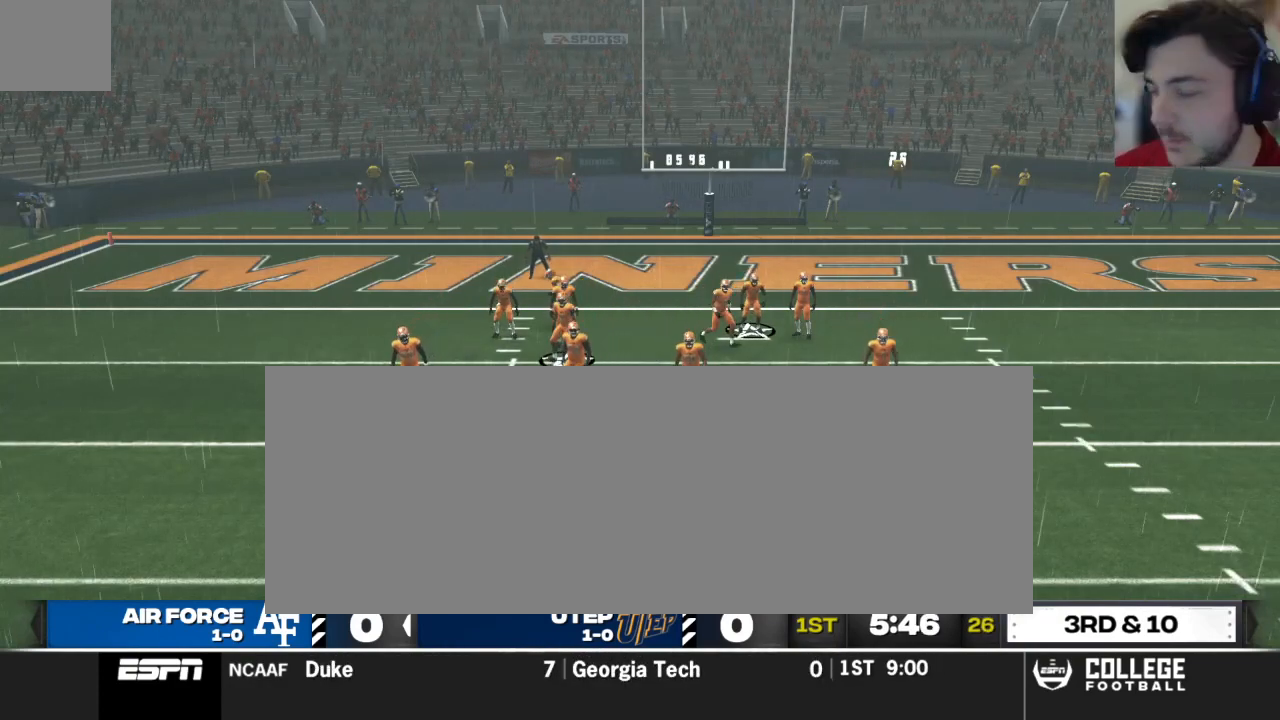
{"buttons": [], "left_stick": "center", "right_stick": "center", "events": []}
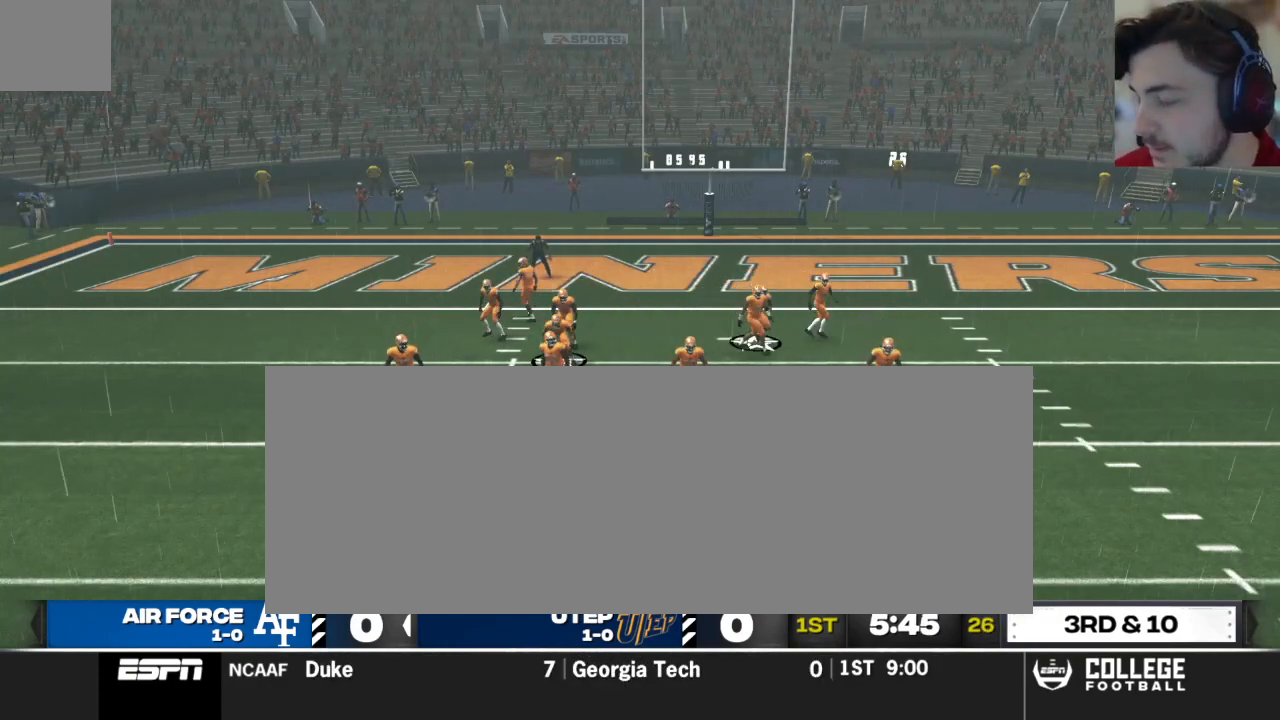
{"buttons": [], "left_stick": "center", "right_stick": "center", "events": []}
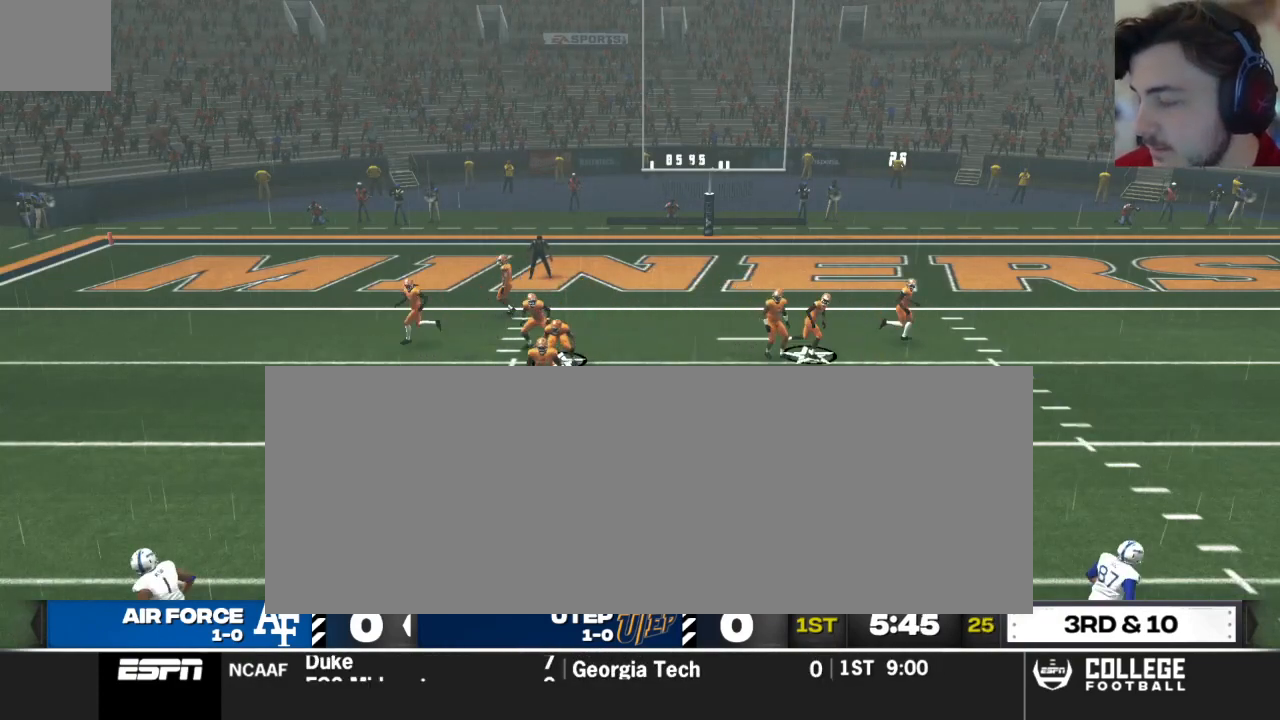
{"buttons": [], "left_stick": "center", "right_stick": "center", "events": []}
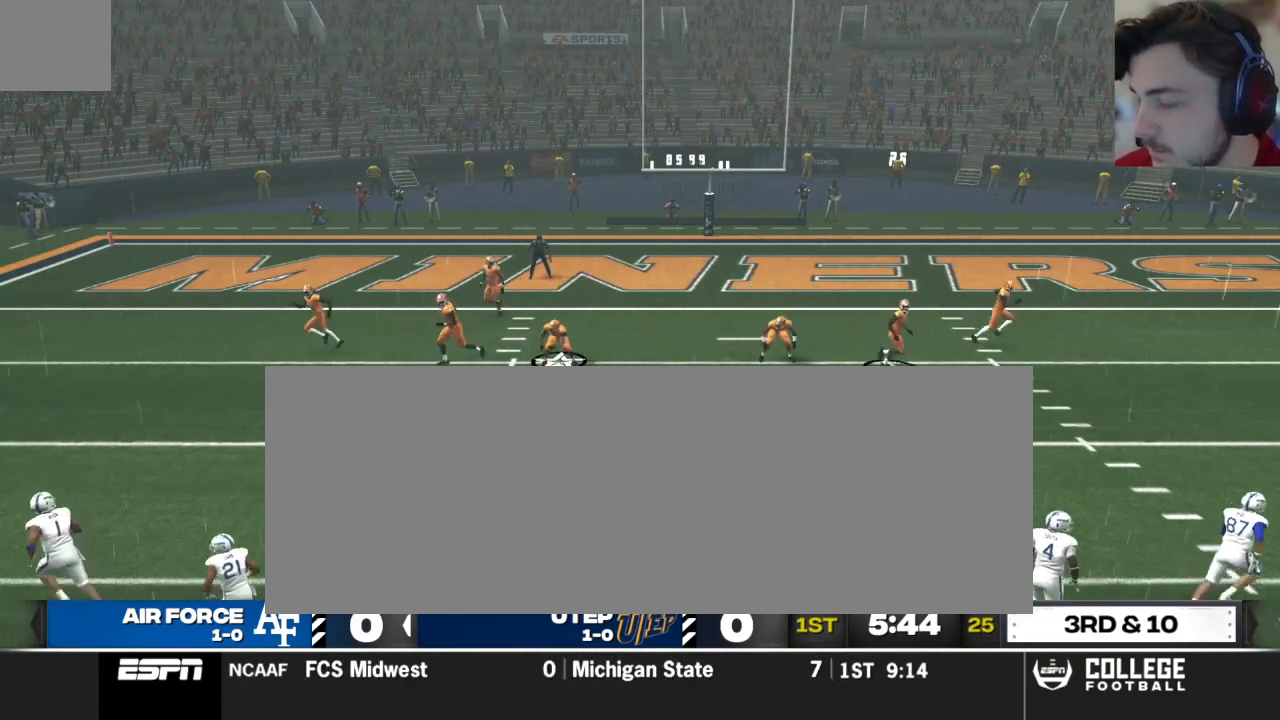
{"buttons": ["R2"], "left_stick": "center", "right_stick": "up", "events": [[500, "R2", "down"], [500, "right_stick", "up"]]}
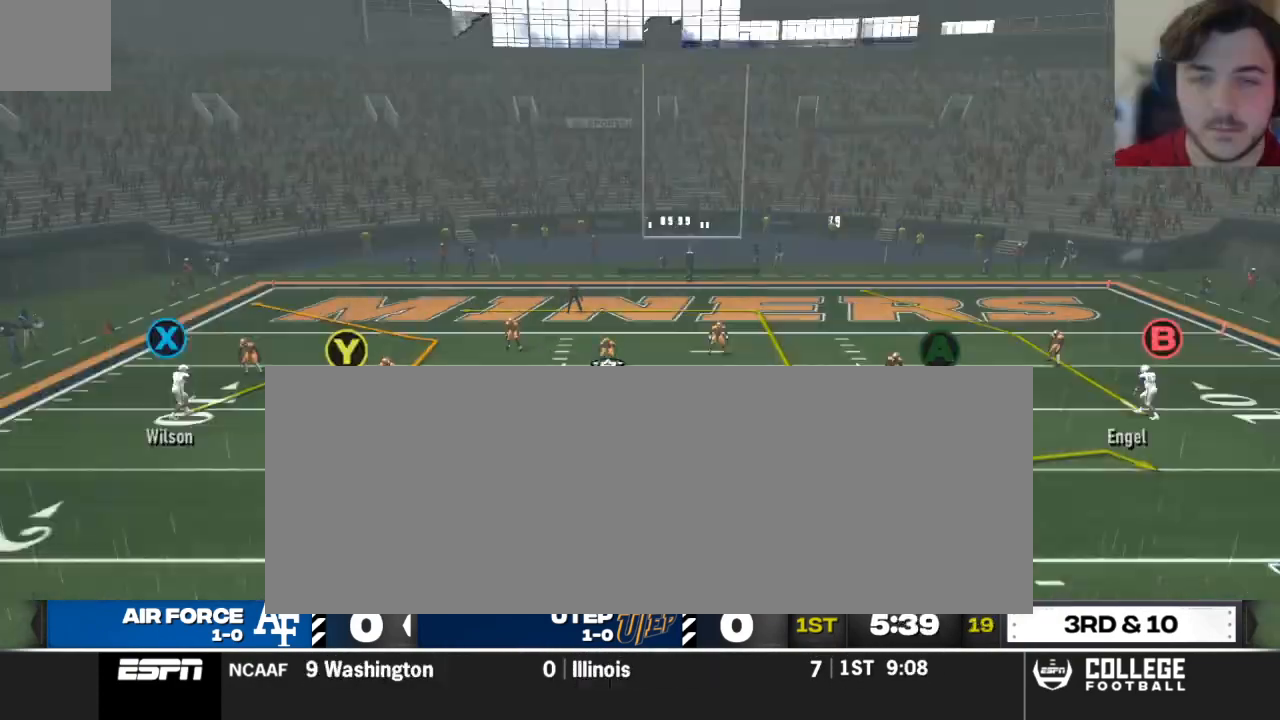
{"buttons": [], "left_stick": "center", "right_stick": "up", "events": [[479, "R2", "up"]]}
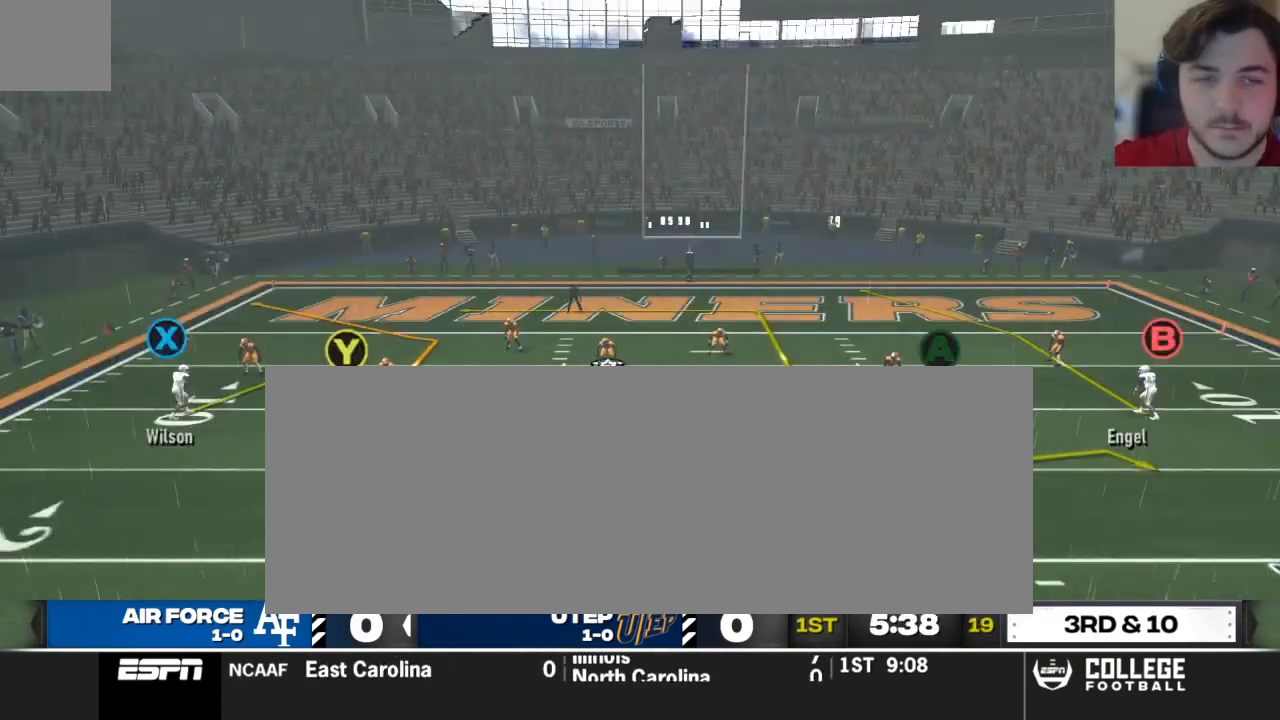
{"buttons": [], "left_stick": "center", "right_stick": "center", "events": [[125, "A", "down"], [250, "A", "up"], [271, "right_stick", "center"]]}
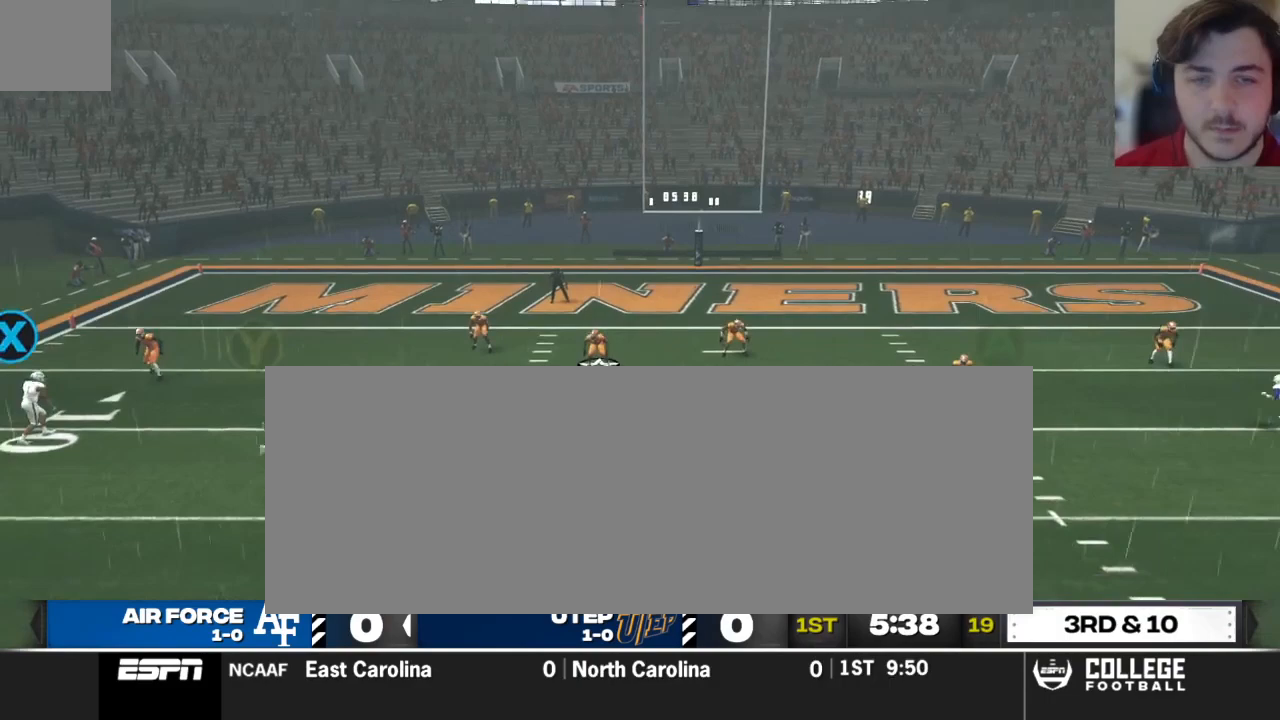
{"buttons": [], "left_stick": "center", "right_stick": "center", "events": []}
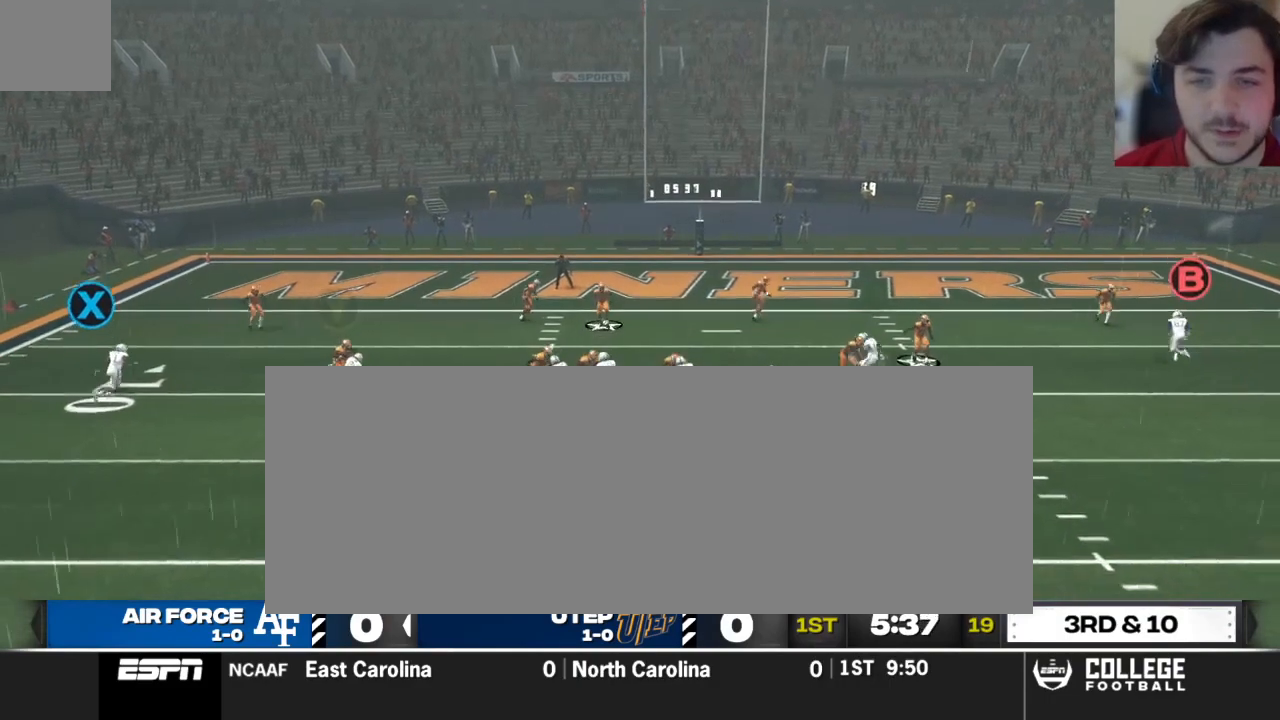
{"buttons": [], "left_stick": "center", "right_stick": "center", "events": [[104, "left_stick", "down"], [458, "left_stick", "center"]]}
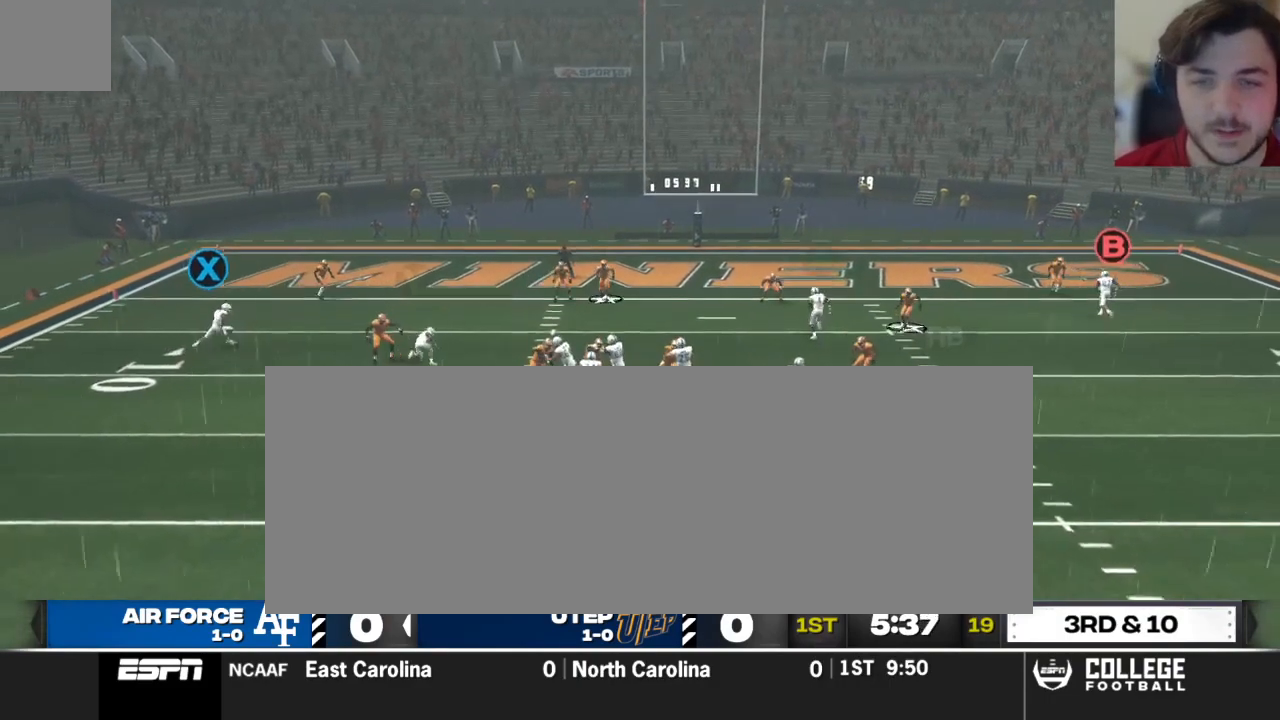
{"buttons": [], "left_stick": "down-left", "right_stick": "center", "events": [[167, "left_stick", "down"], [375, "left_stick", "down-left"]]}
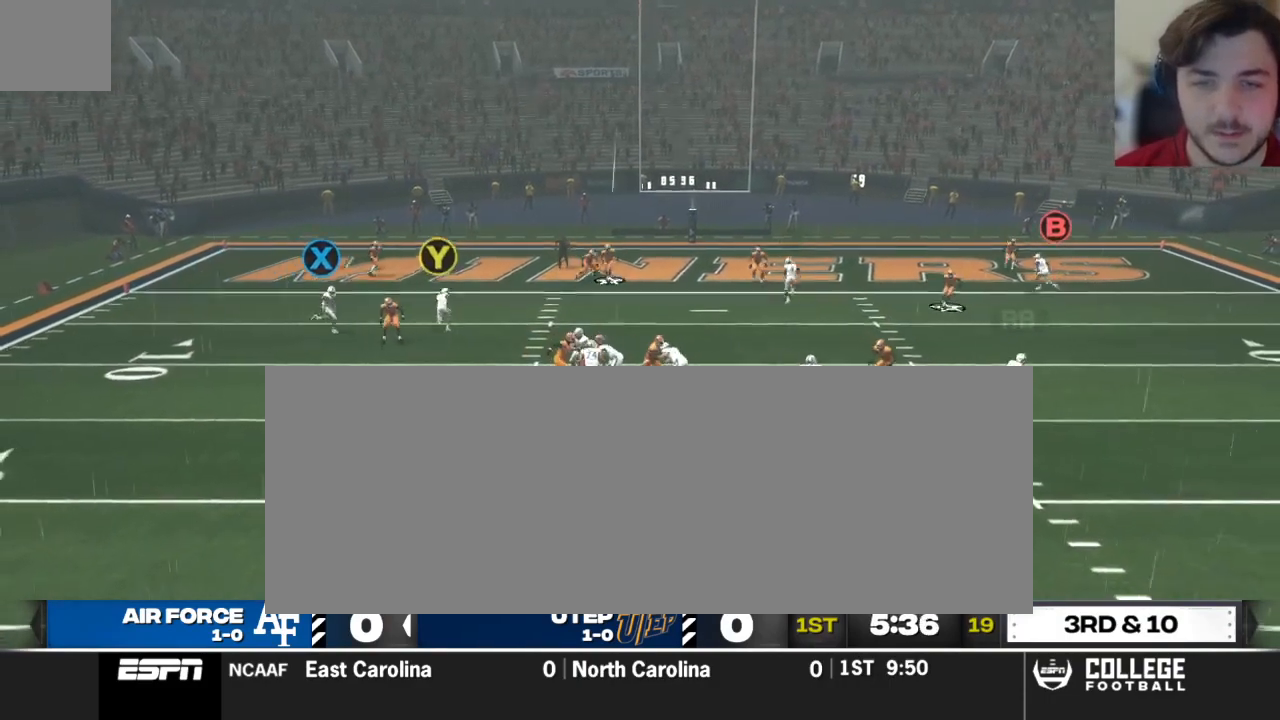
{"buttons": ["X"], "left_stick": "up", "right_stick": "center", "events": [[167, "left_stick", "center"], [292, "X", "down"], [312, "left_stick", "up"]]}
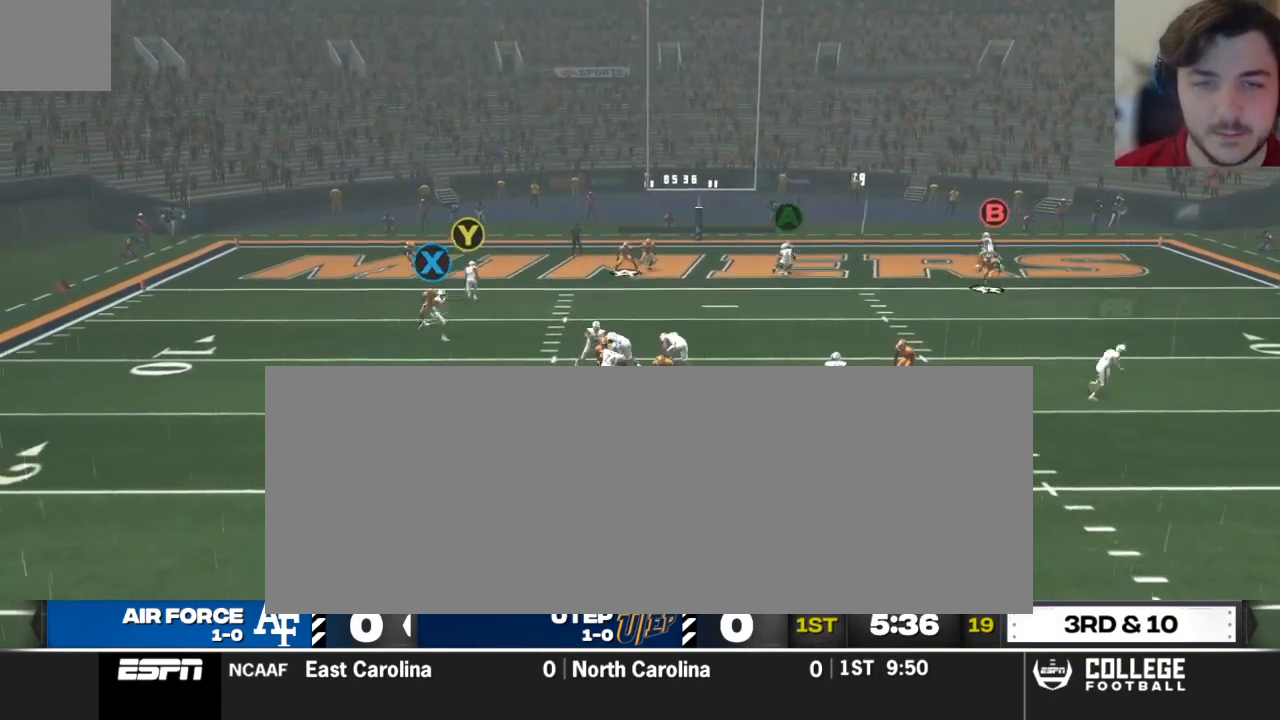
{"buttons": [], "left_stick": "center", "right_stick": "center", "events": [[417, "X", "up"], [479, "left_stick", "center"]]}
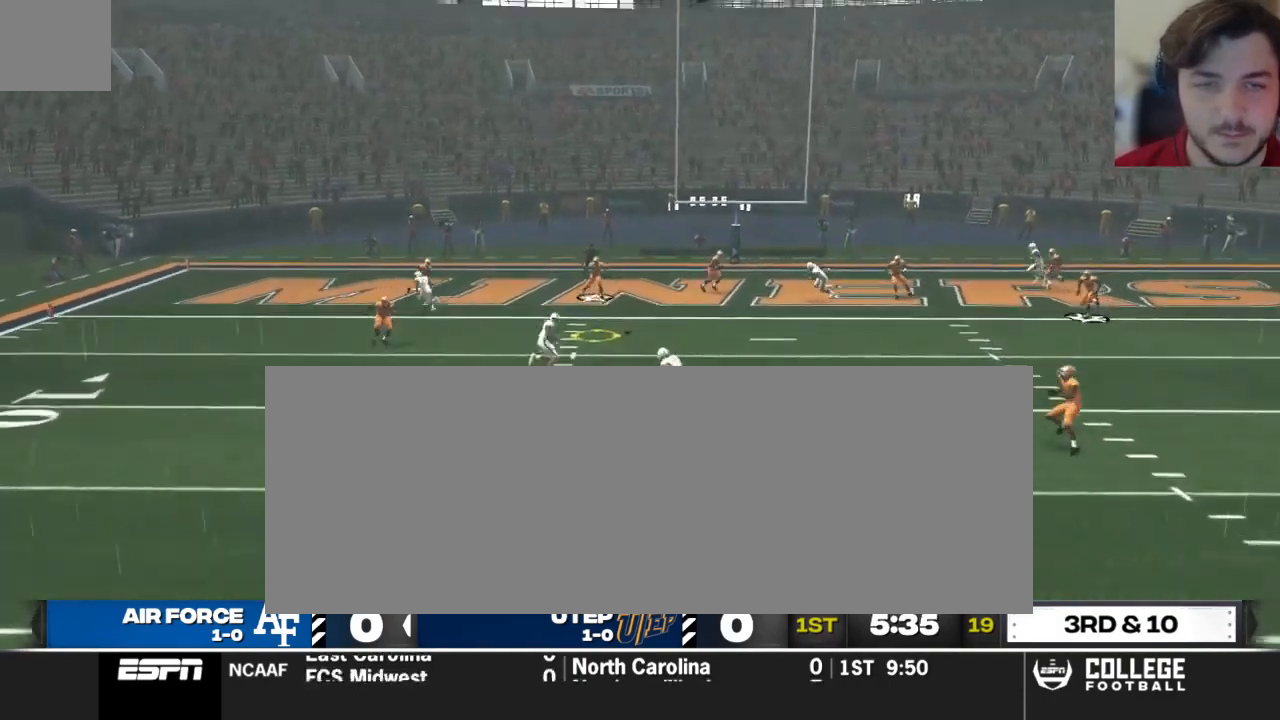
{"buttons": ["R2"], "left_stick": "up-right", "right_stick": "center", "events": [[333, "left_stick", "up-right"], [479, "R2", "down"]]}
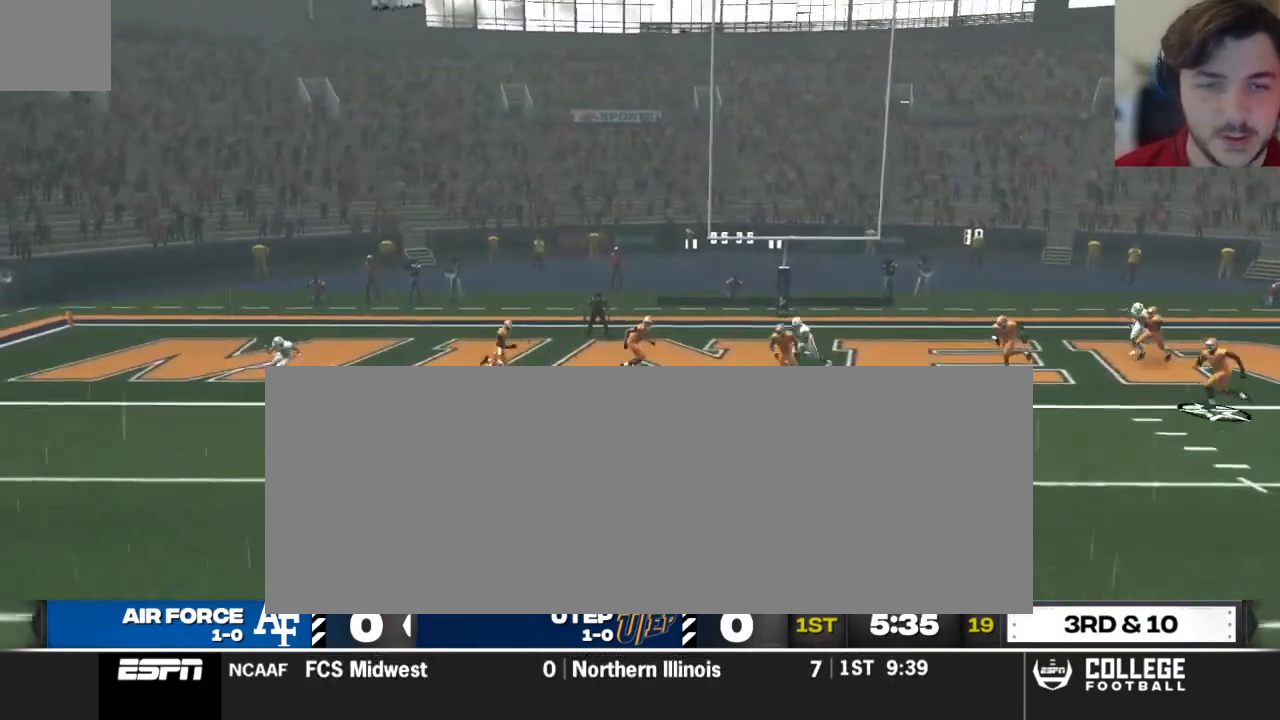
{"buttons": ["R2"], "left_stick": "up", "right_stick": "center", "events": [[104, "X", "down"], [167, "X", "up"], [167, "left_stick", "up"], [229, "X", "down"], [396, "X", "up"]]}
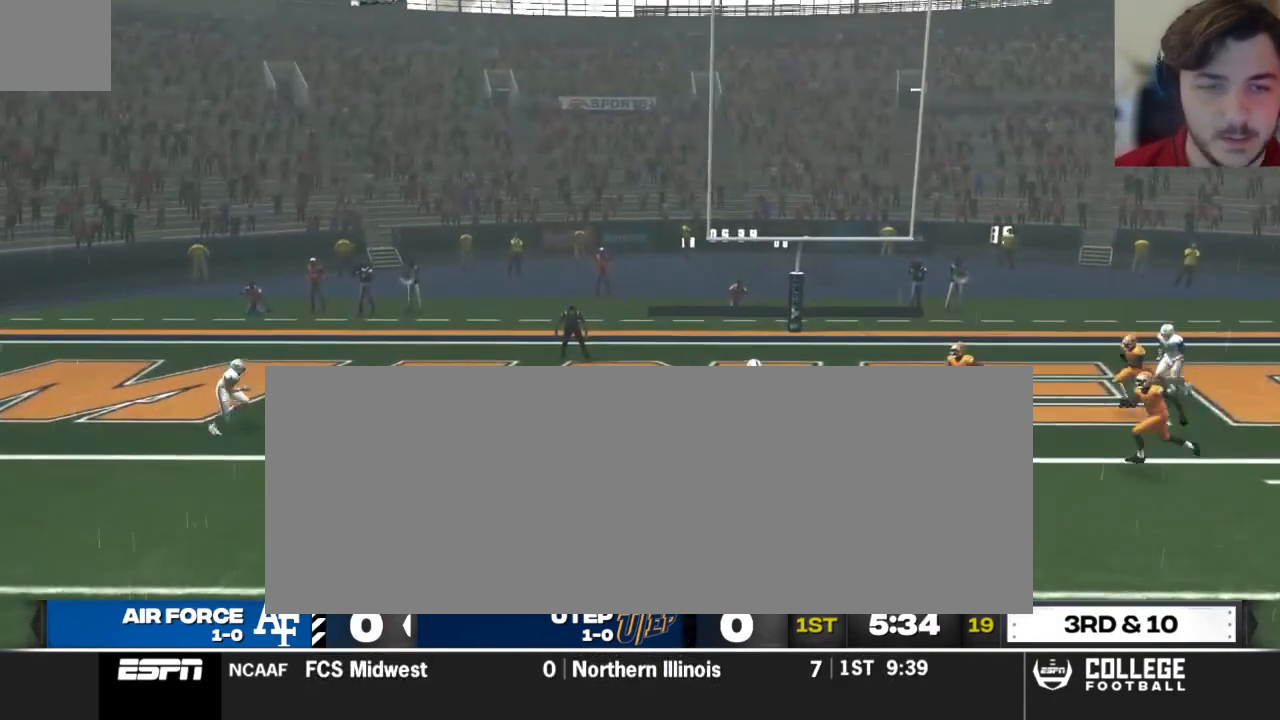
{"buttons": [], "left_stick": "center", "right_stick": "center", "events": [[167, "R2", "up"], [188, "left_stick", "center"]]}
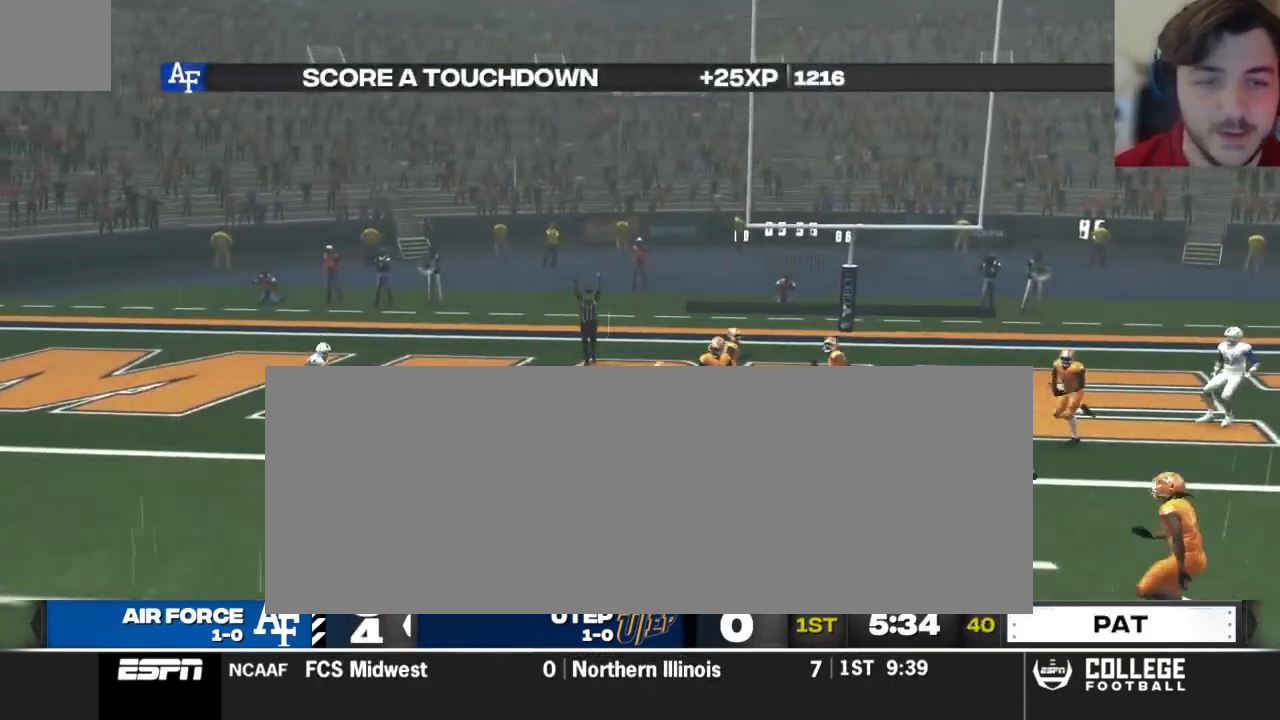
{"buttons": [], "left_stick": "center", "right_stick": "center", "events": []}
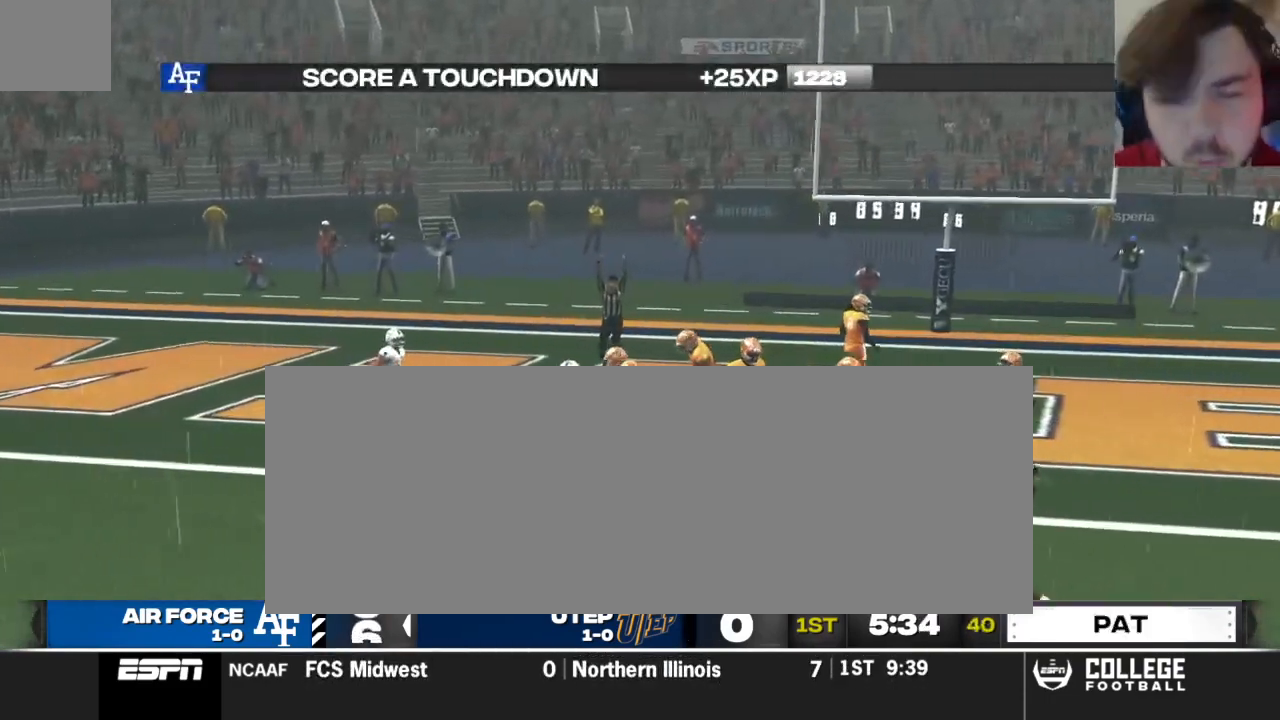
{"buttons": [], "left_stick": "center", "right_stick": "center", "events": []}
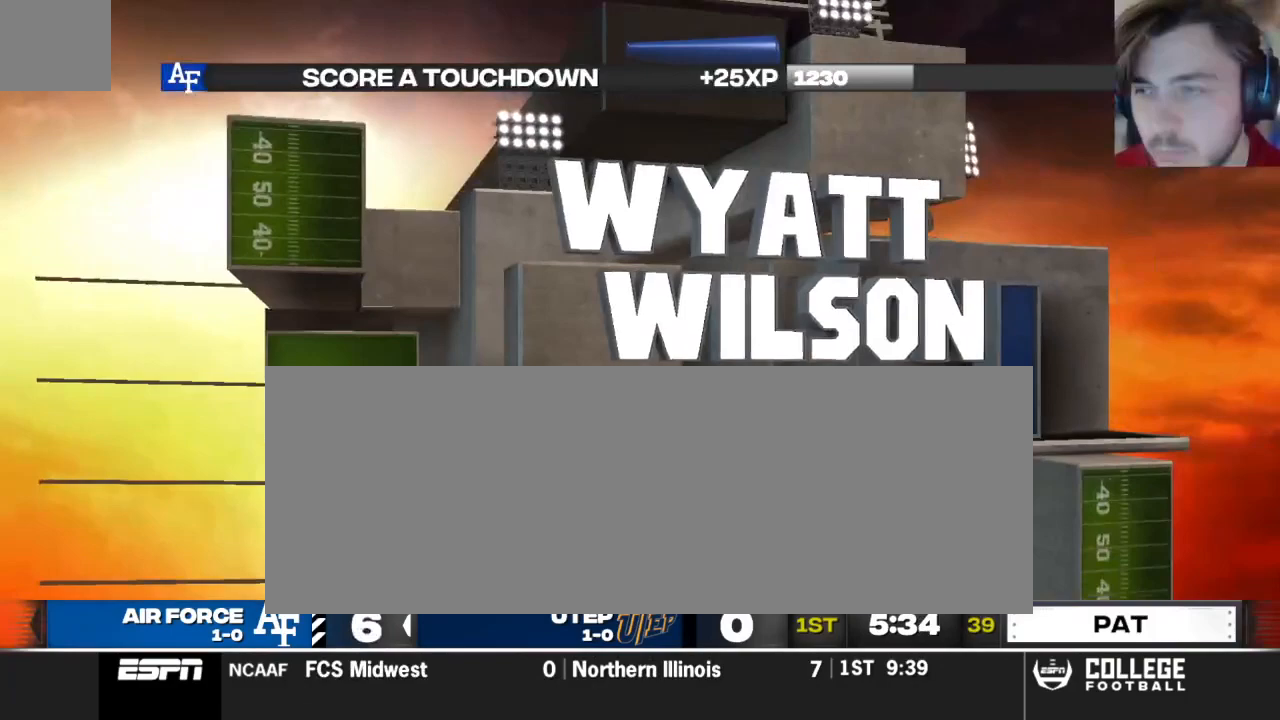
{"buttons": [], "left_stick": "center", "right_stick": "center", "events": []}
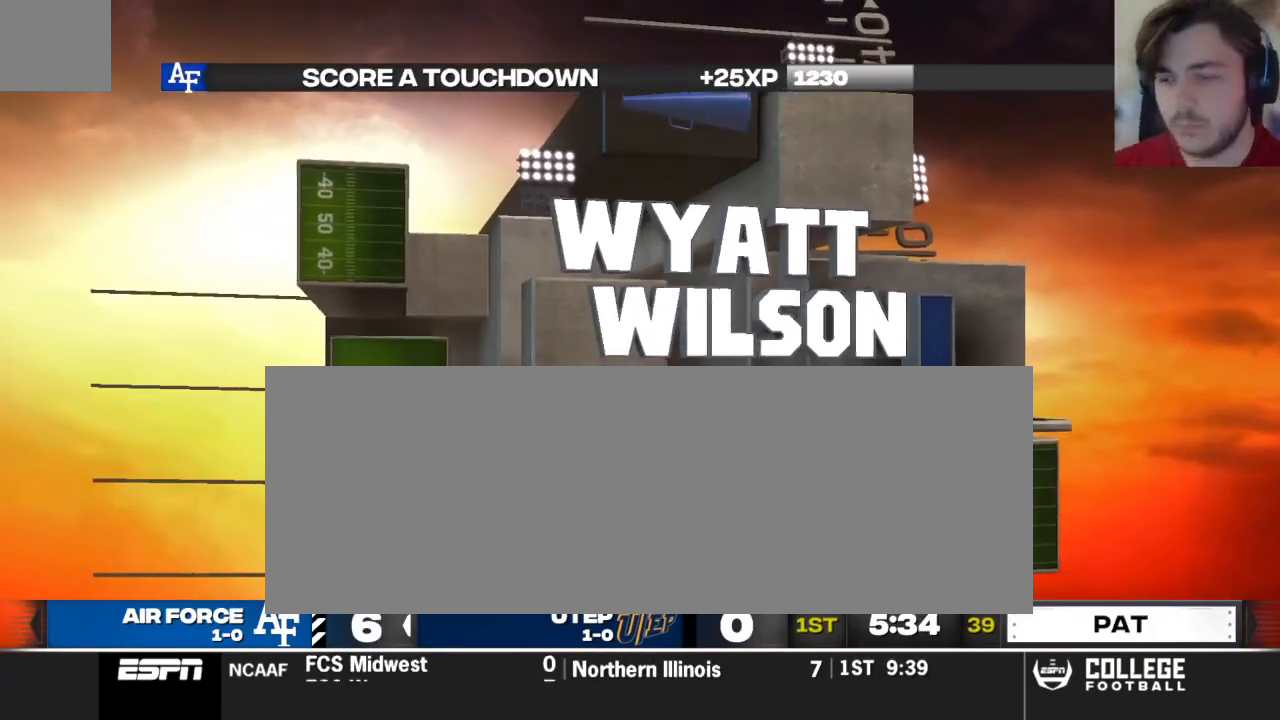
{"buttons": [], "left_stick": "center", "right_stick": "center", "events": []}
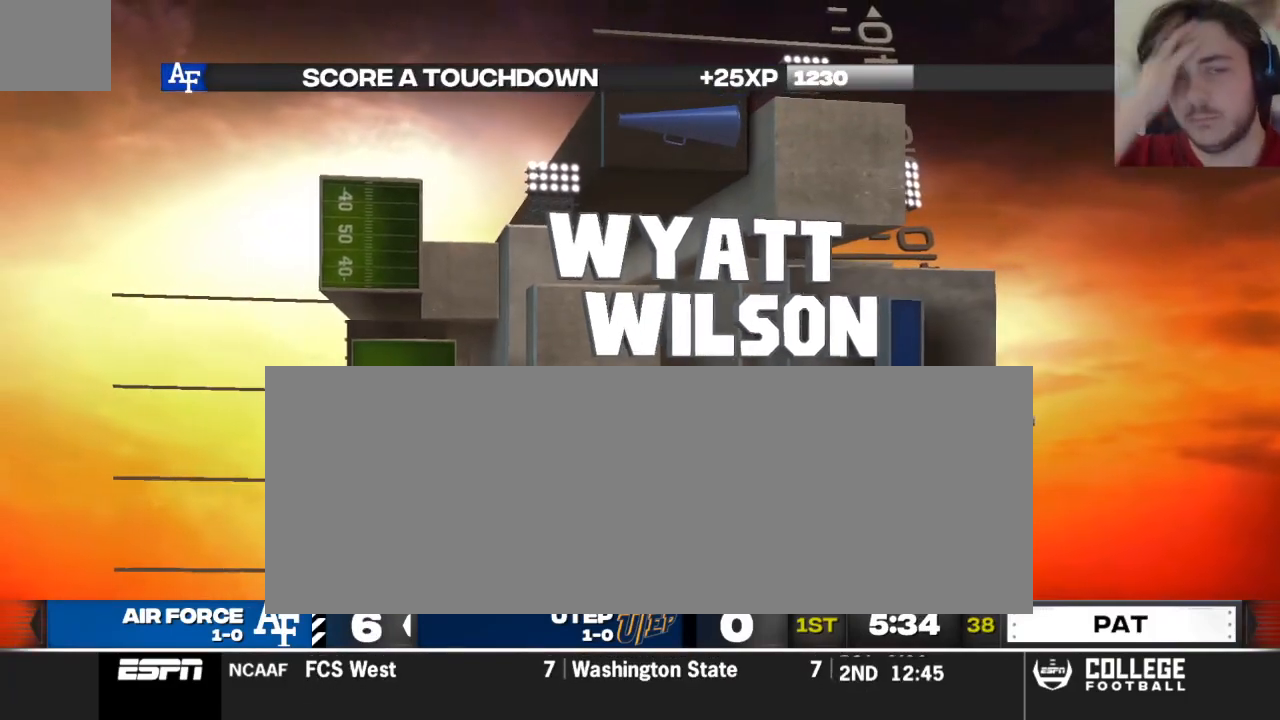
{"buttons": [], "left_stick": "center", "right_stick": "center", "events": []}
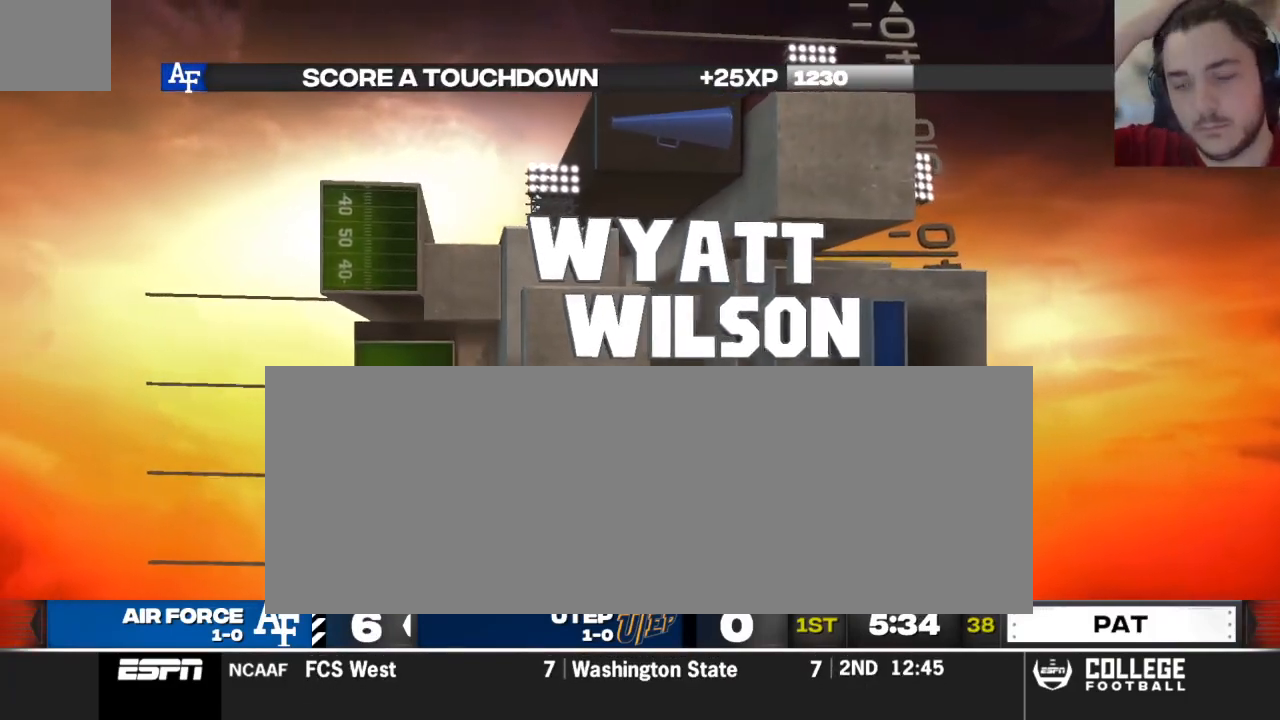
{"buttons": [], "left_stick": "center", "right_stick": "center", "events": []}